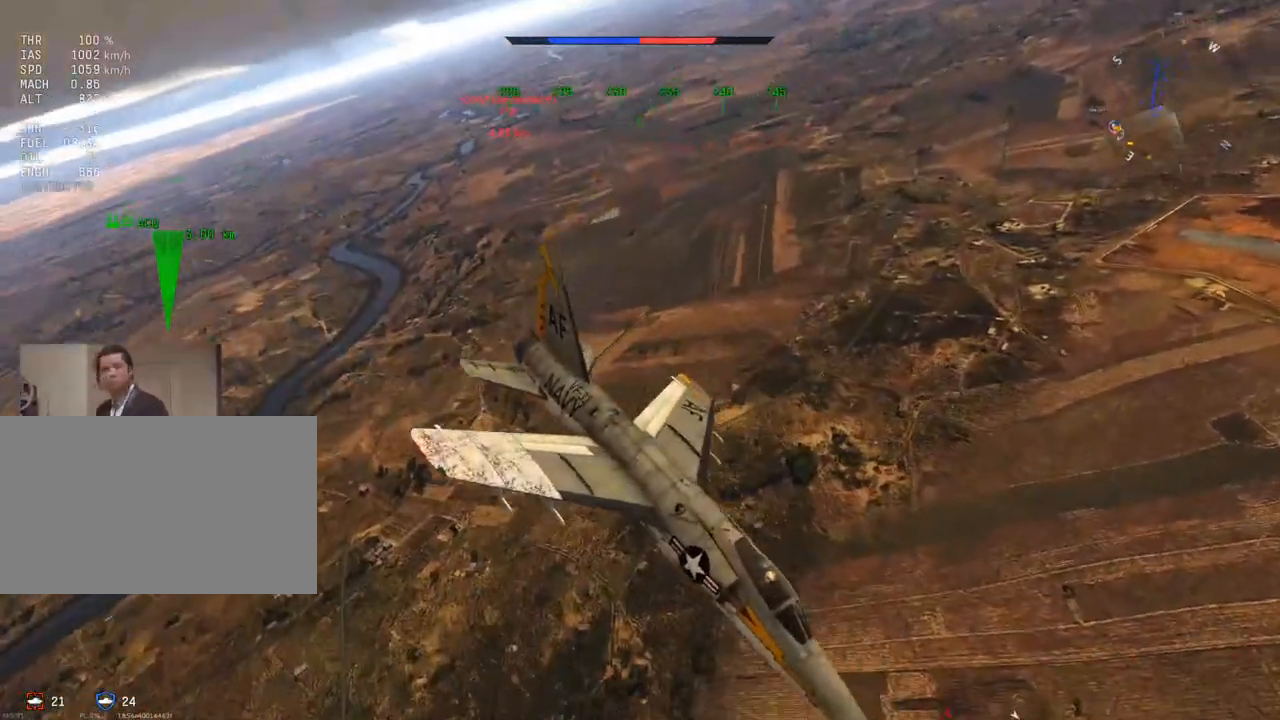
Gameplay with keyboard and mouse; each line is a JSON object with the keys and mouse buttons held at the frame after it. "events" lists presses ("down") and releases ("up") of "1", "2", "3", "4", "5", "a", "alt", "c", "caps_lock", "ctrl", "d", "e", "f", "g", "q", "r", "s", "shift", "space", "t", "tab", "v", "w", "x", "z", "mouse_left", "mouse_wheel" and "mouse_right" between this image and that frame as [ms after this image, input, new state], when the widget could be followed in between. "mouse_left", "mouse_wheel", "mouse_right" = the "left", "wheel", "right" buttons of the "mouse" list. No other keys are recorded. "wheel" means that the mouse wheel is clicked or scrolled. "mouse_move" is the direction in which the mouse moves at that frame (one of eight, or "still"), when it could be read.
{"keys": ["a", "c"], "mouse": [], "mouse_move": "still", "events": [[301, "v", "up"], [501, "a", "down"]]}
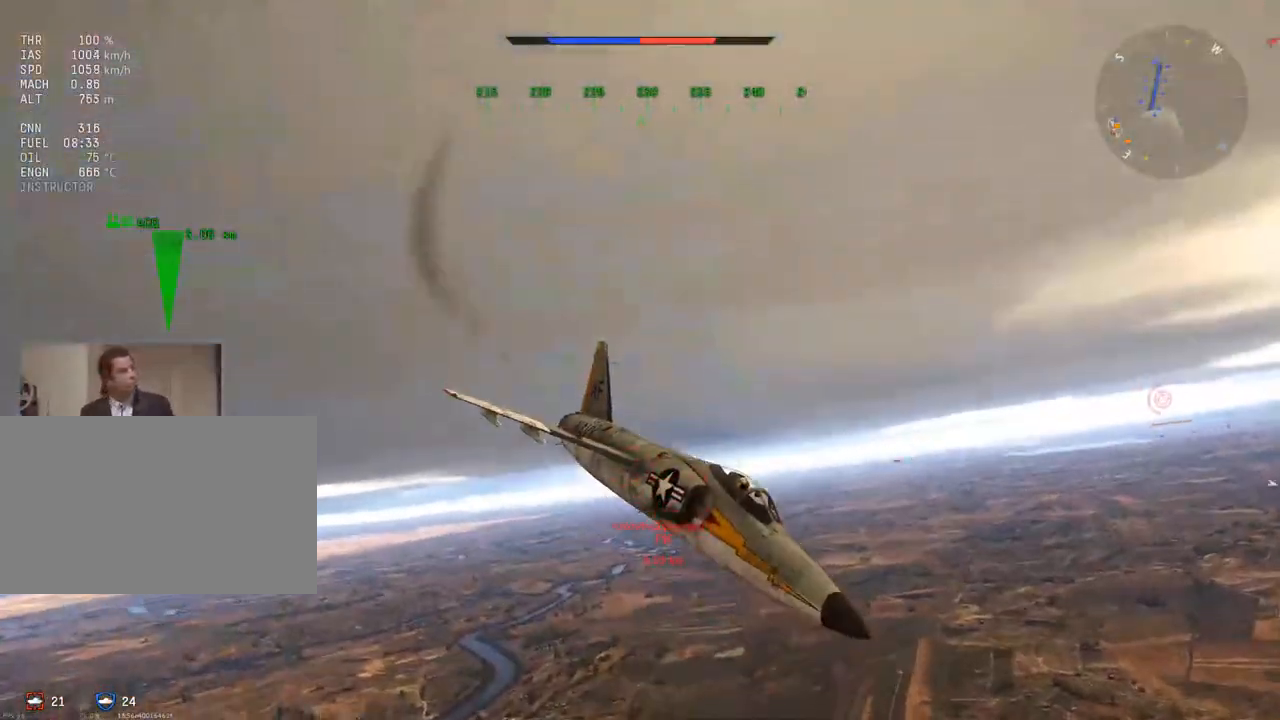
{"keys": ["c", "v"], "mouse": [], "mouse_move": "still", "events": [[133, "a", "up"], [467, "v", "down"]]}
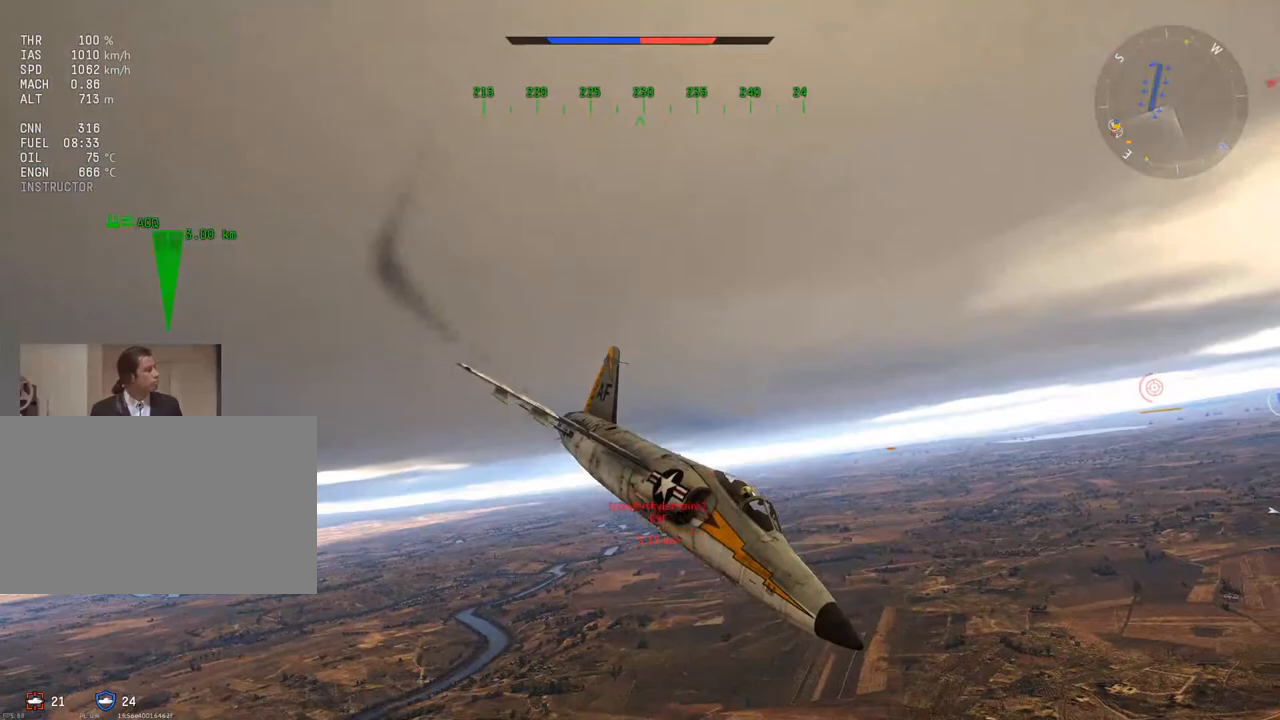
{"keys": ["c"], "mouse": [], "mouse_move": "down-left", "events": [[500, "v", "up"]]}
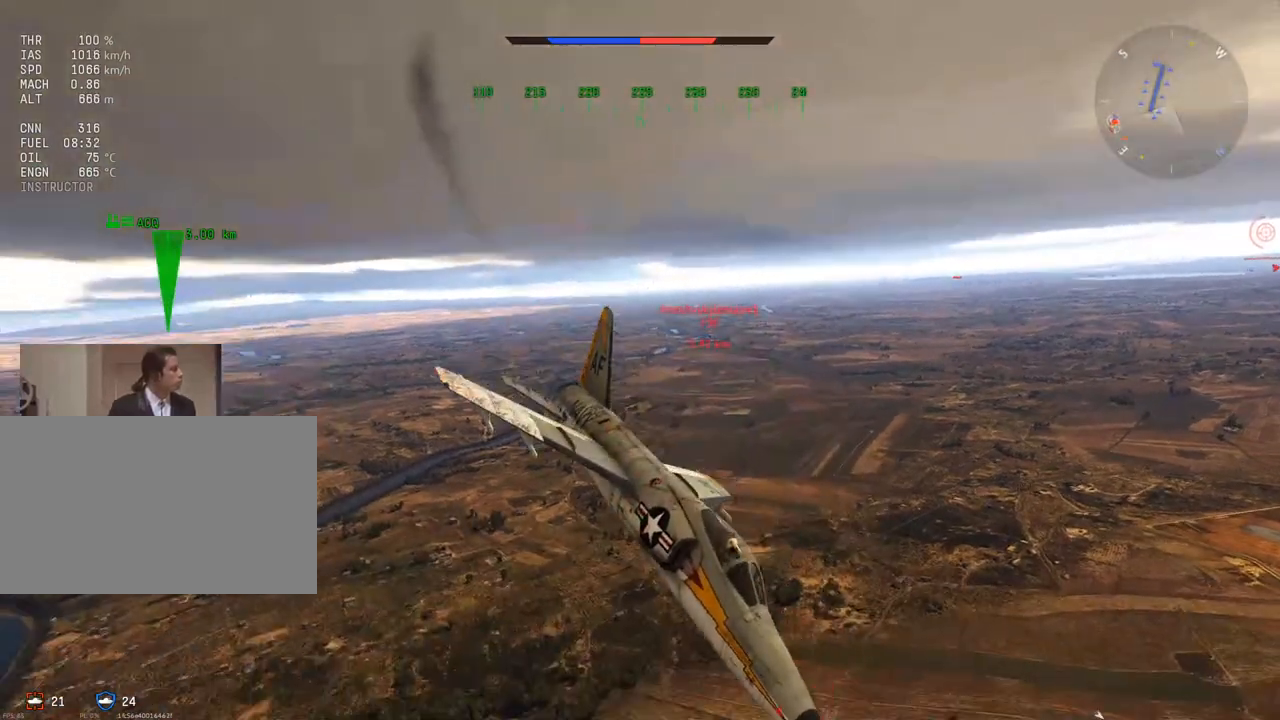
{"keys": ["c", "v"], "mouse": [], "mouse_move": "still", "events": [[84, "a", "down"], [184, "v", "down"], [234, "mouse_wheel", "down"], [267, "a", "up"], [367, "mouse_wheel", "up"], [417, "a", "down"], [501, "a", "up"]]}
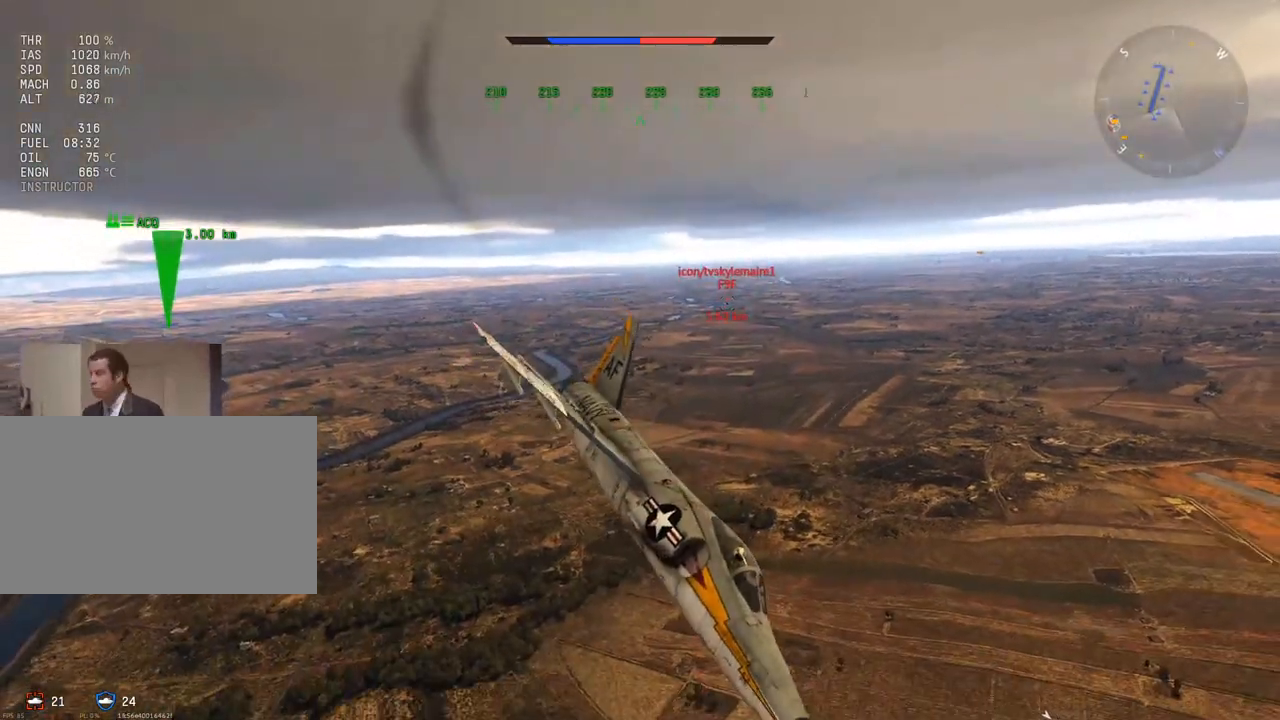
{"keys": ["v"], "mouse": [], "mouse_move": "right", "events": [[433, "c", "up"]]}
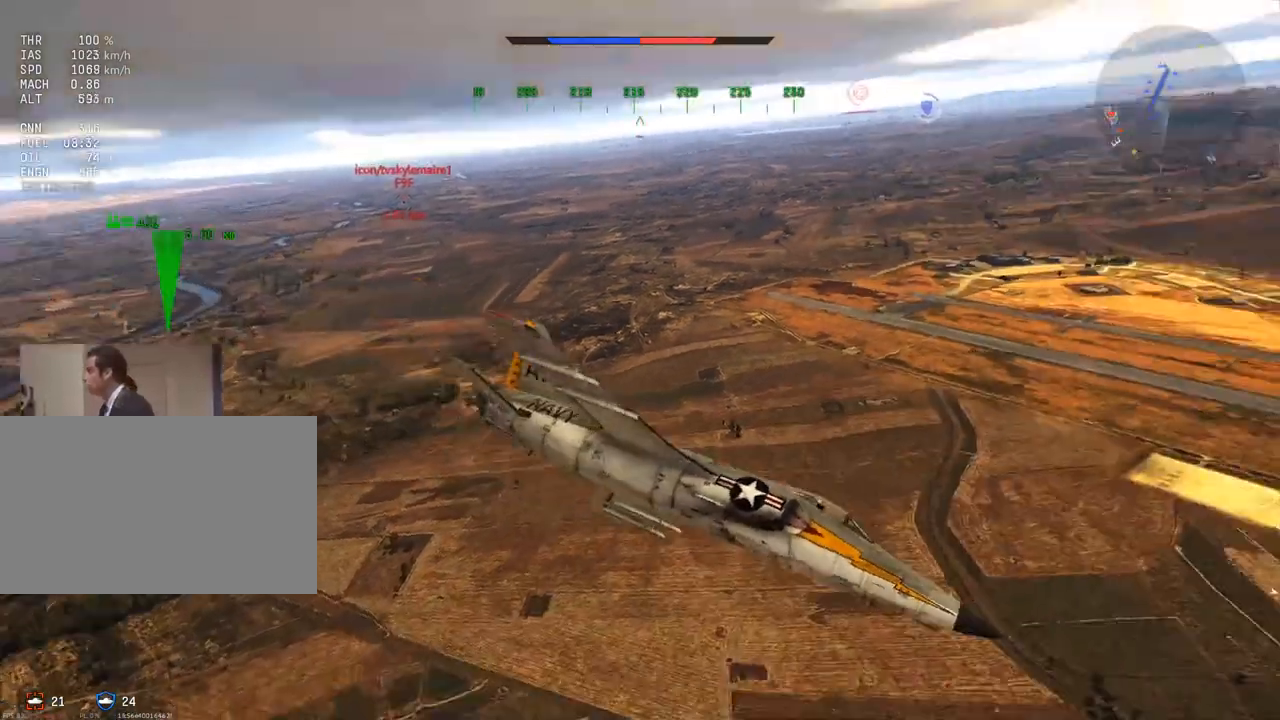
{"keys": ["a", "v"], "mouse": [], "mouse_move": "right", "events": [[451, "a", "down"]]}
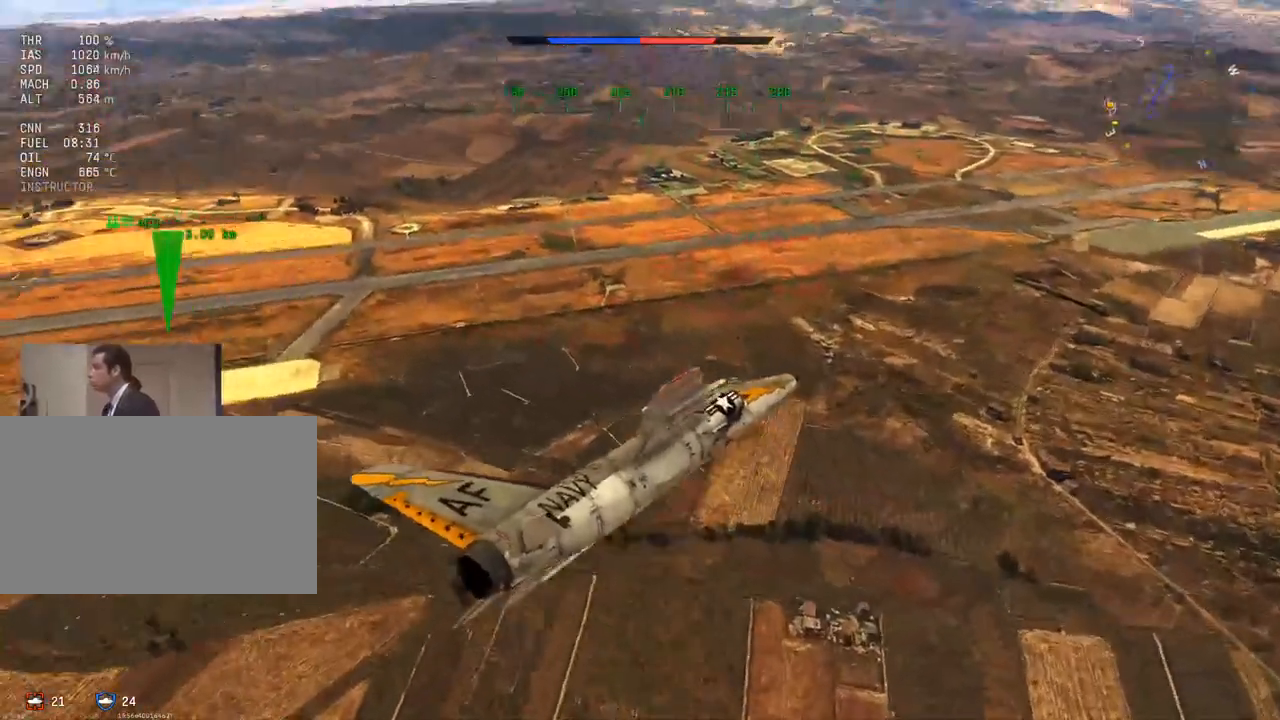
{"keys": ["a", "v"], "mouse": [], "mouse_move": "still", "events": [[33, "a", "up"], [450, "a", "down"]]}
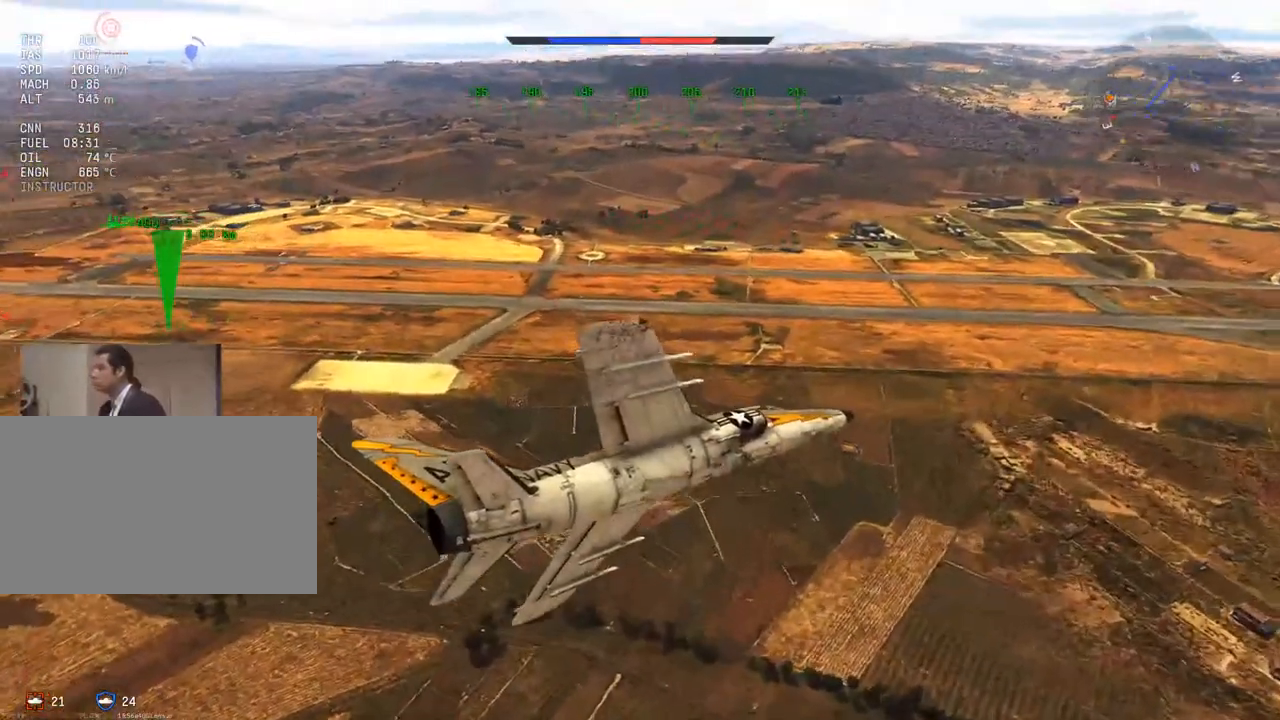
{"keys": ["v"], "mouse": [], "mouse_move": "still", "events": [[50, "a", "up"]]}
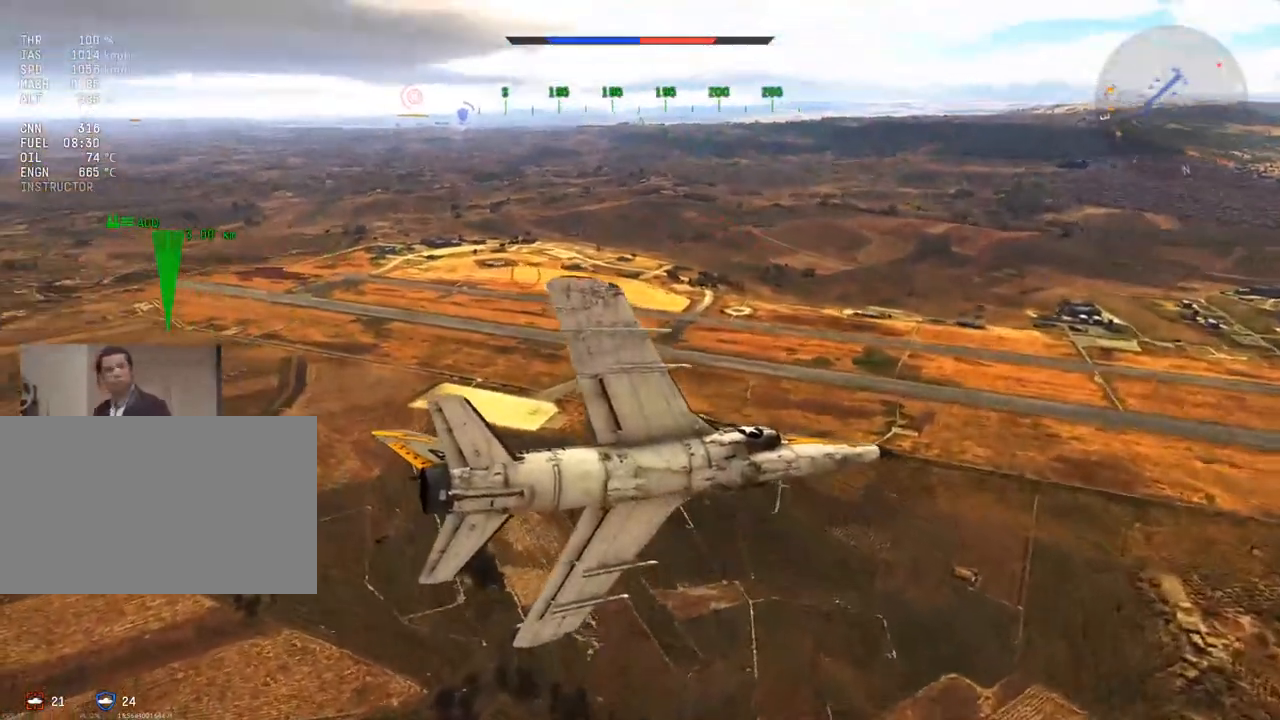
{"keys": ["v"], "mouse": [], "mouse_move": "still", "events": []}
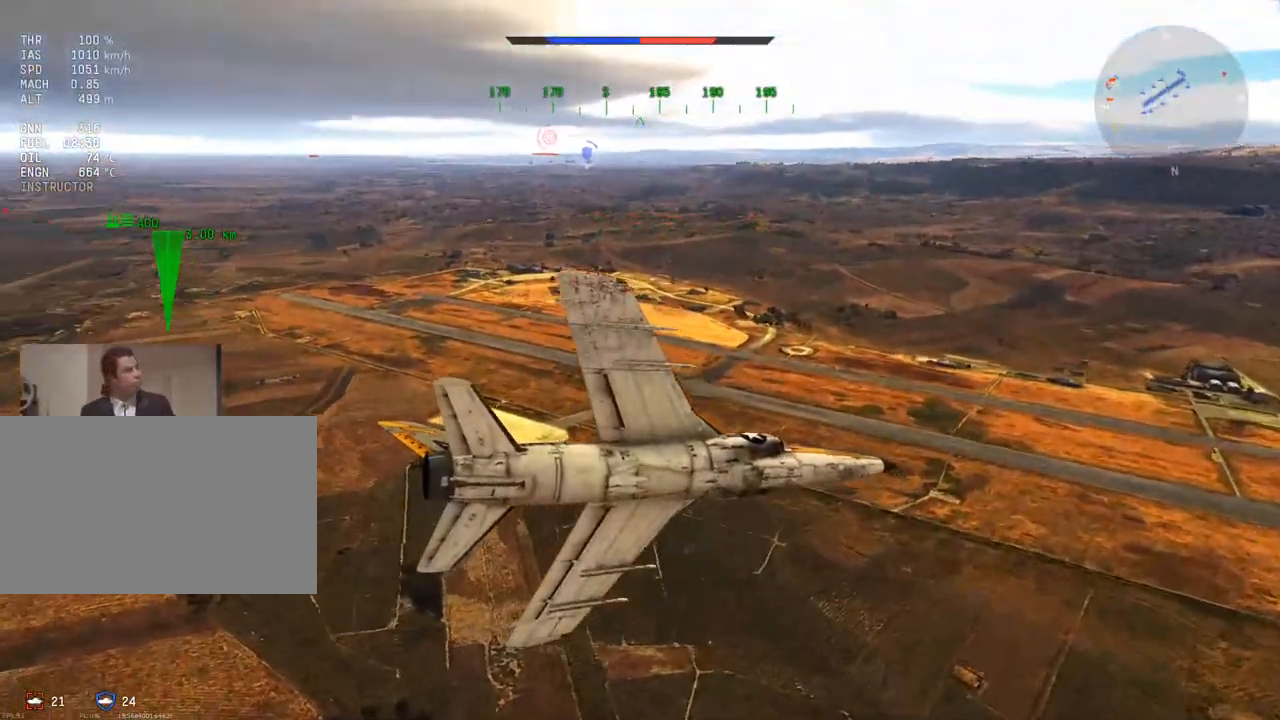
{"keys": ["v"], "mouse": [], "mouse_move": "still", "events": []}
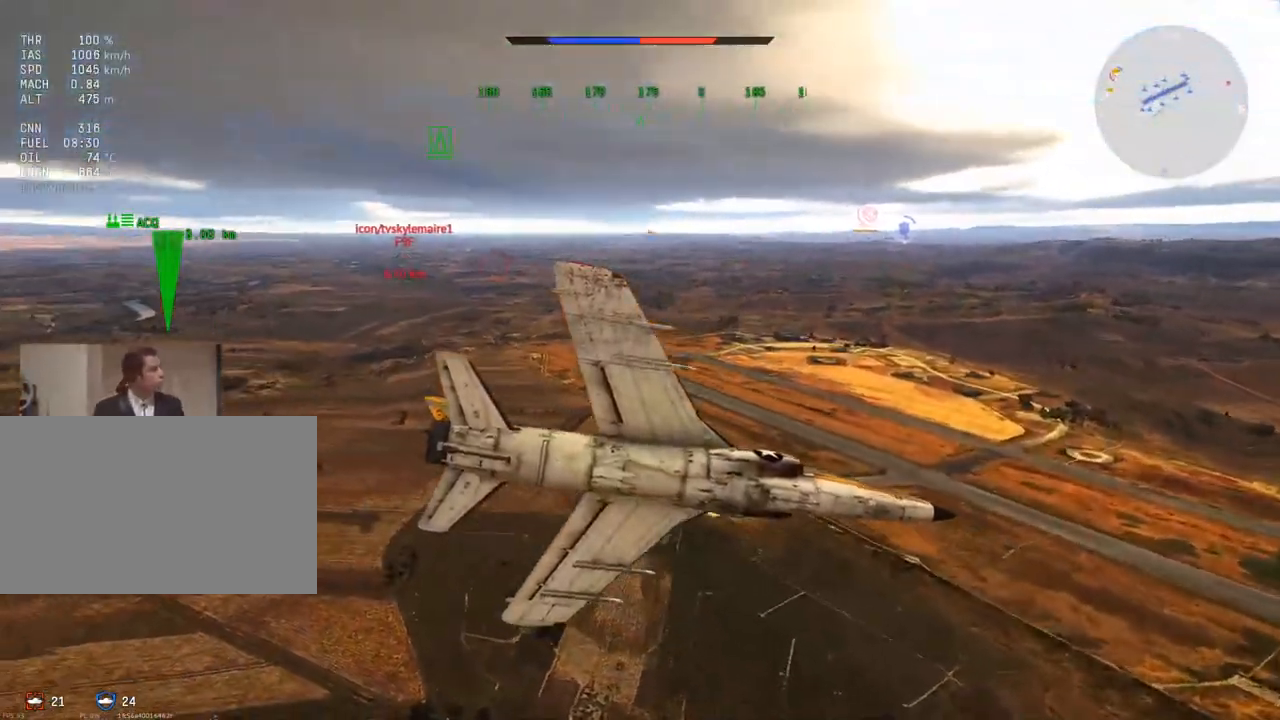
{"keys": [], "mouse": [], "mouse_move": "still", "events": [[133, "v", "up"]]}
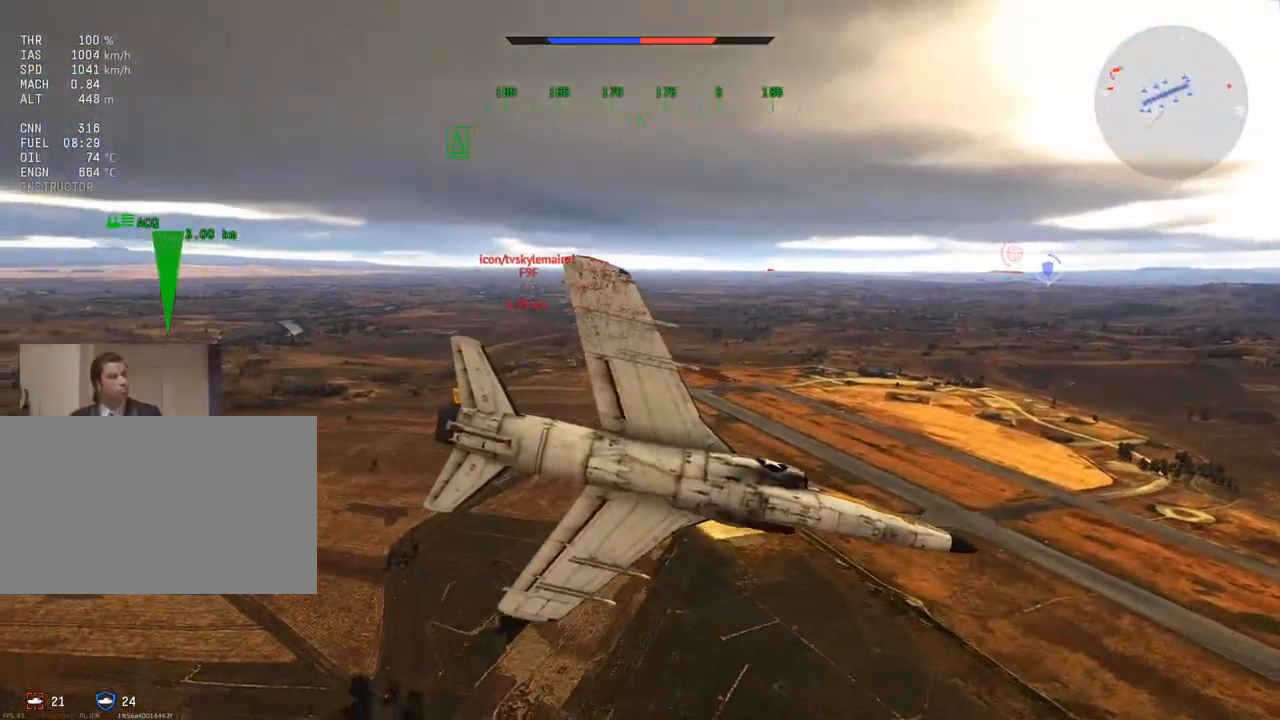
{"keys": ["v"], "mouse": [], "mouse_move": "still", "events": [[17, "v", "down"]]}
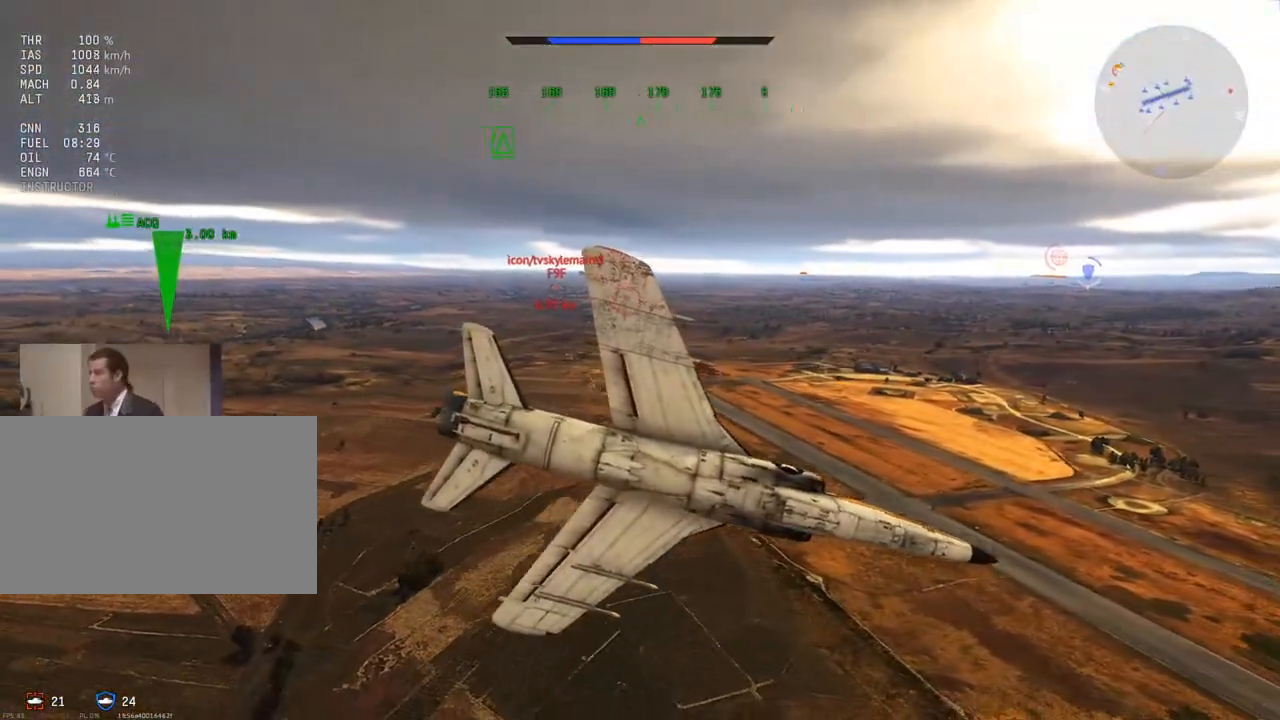
{"keys": ["v"], "mouse": [], "mouse_move": "still", "events": [[33, "d", "down"], [217, "d", "up"]]}
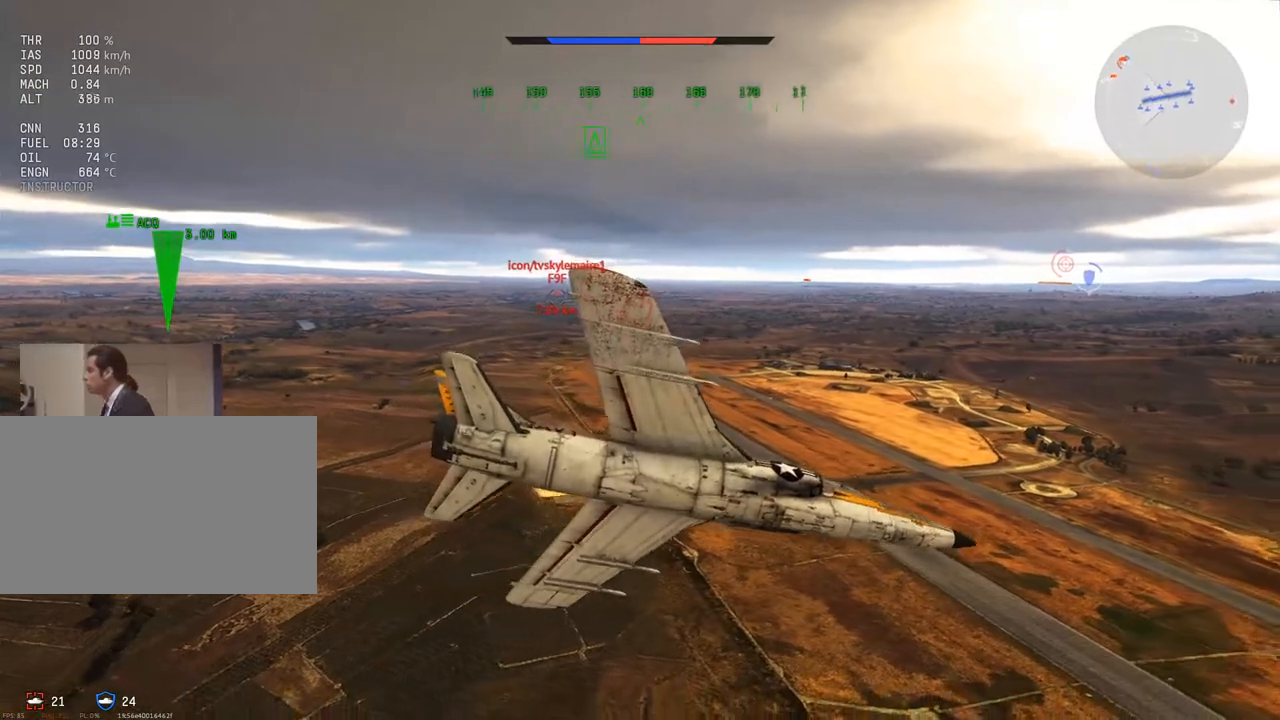
{"keys": ["v"], "mouse": [], "mouse_move": "still", "events": [[134, "a", "down"], [234, "a", "up"]]}
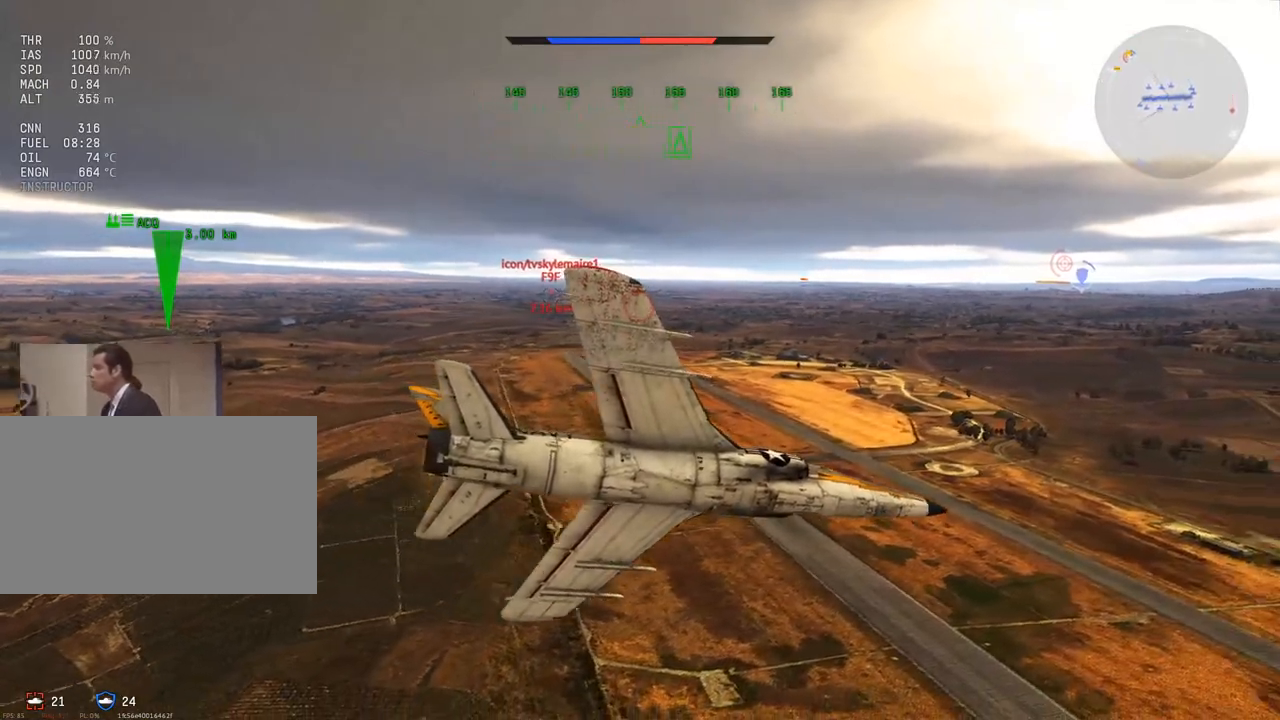
{"keys": ["v"], "mouse": [], "mouse_move": "still", "events": []}
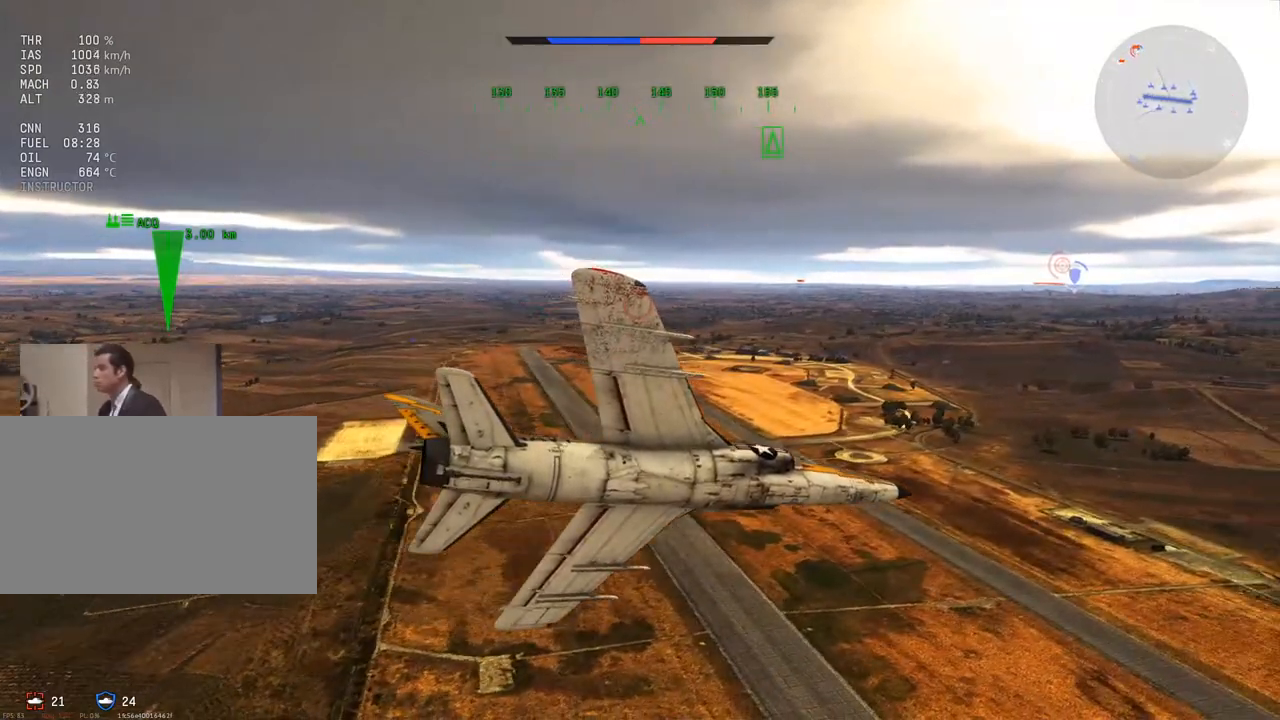
{"keys": ["v"], "mouse": [], "mouse_move": "still", "events": [[300, "a", "down"], [351, "a", "up"]]}
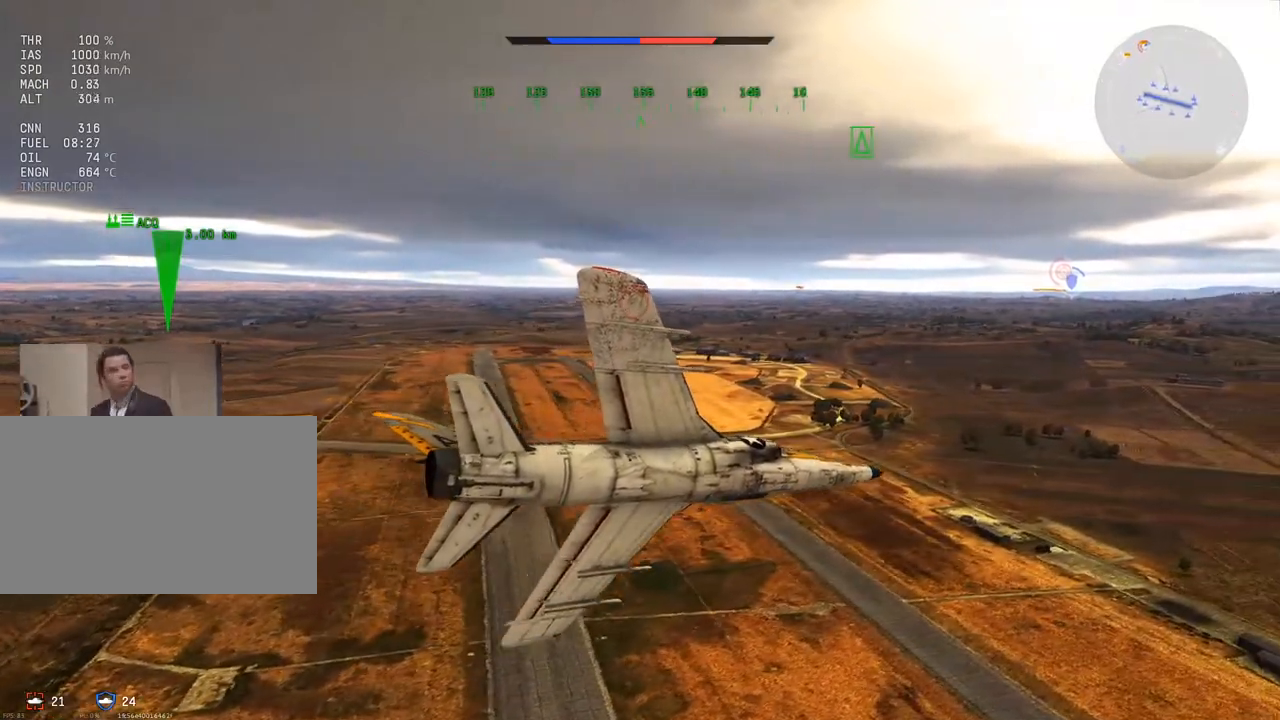
{"keys": ["v"], "mouse": [], "mouse_move": "still", "events": []}
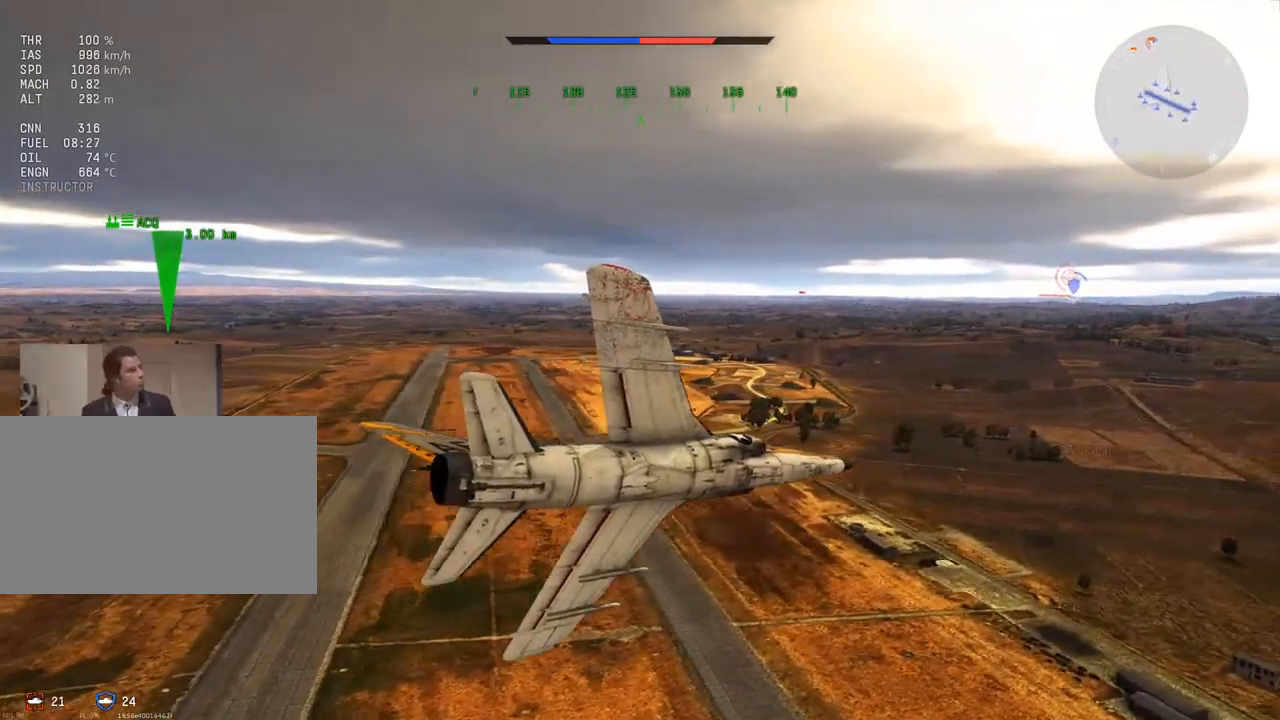
{"keys": ["v"], "mouse": [], "mouse_move": "still", "events": []}
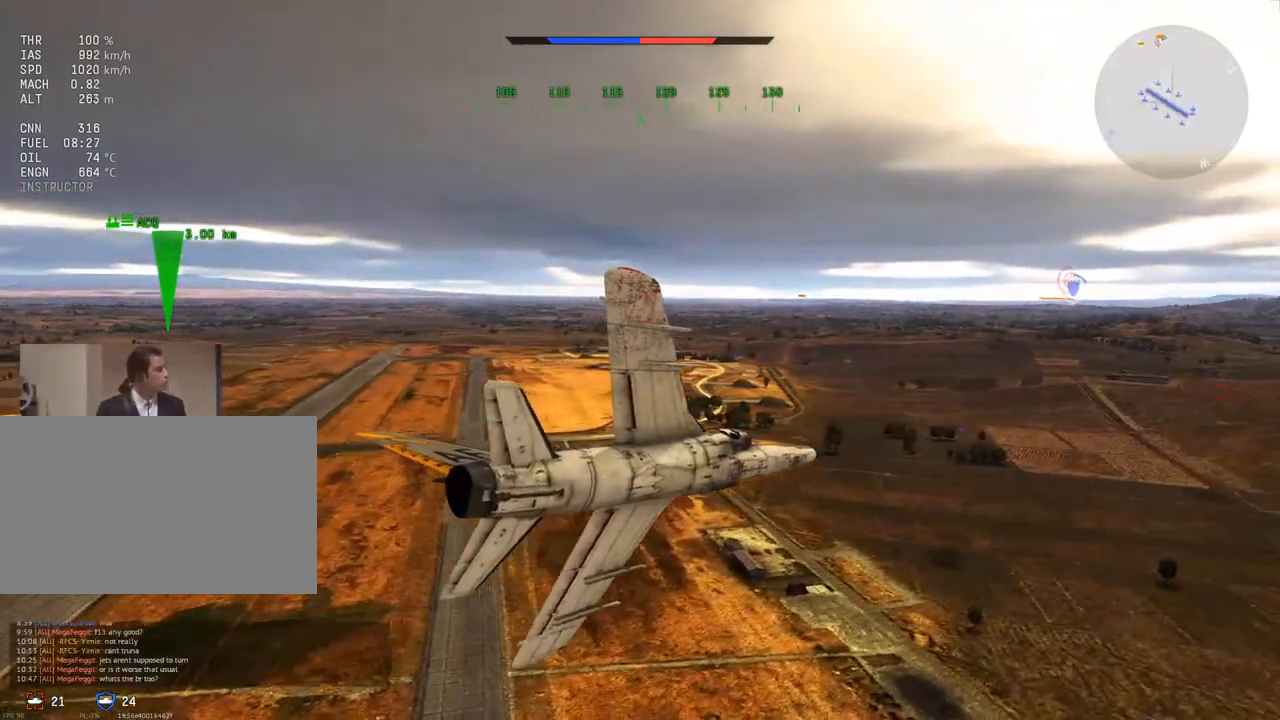
{"keys": ["v"], "mouse": [], "mouse_move": "still", "events": []}
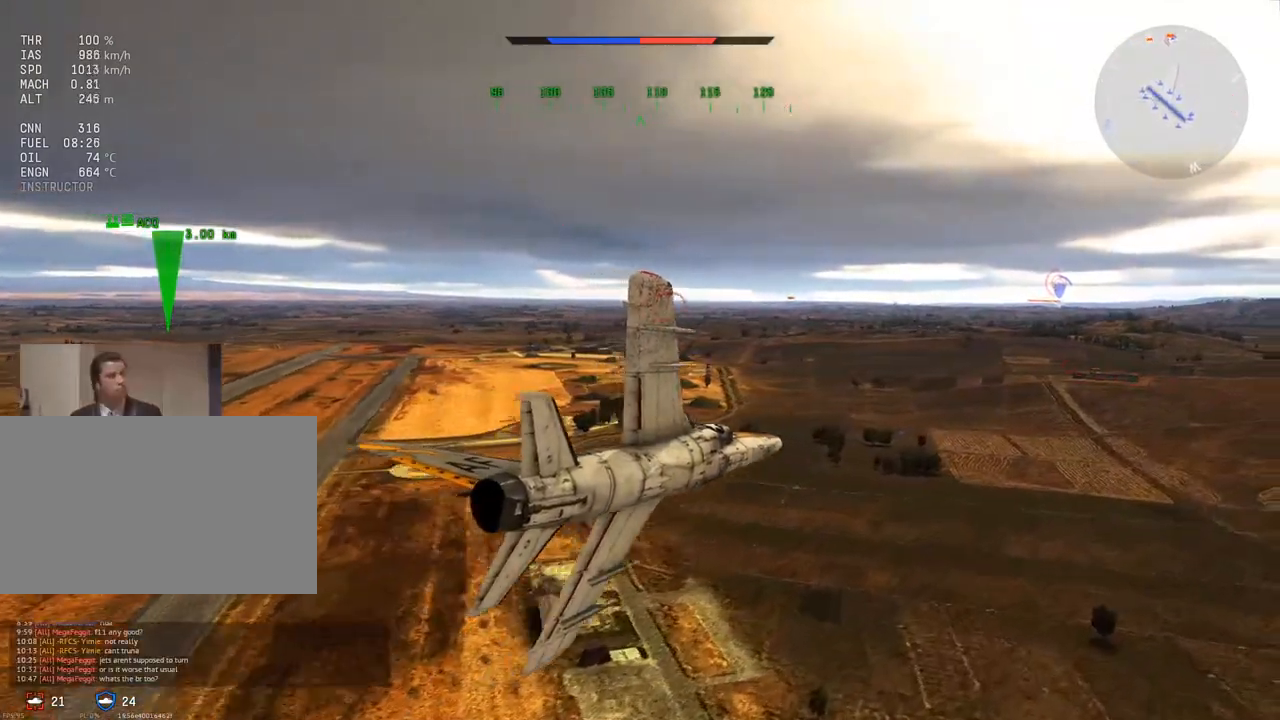
{"keys": ["v", "w"], "mouse": [], "mouse_move": "still", "events": [[401, "w", "down"]]}
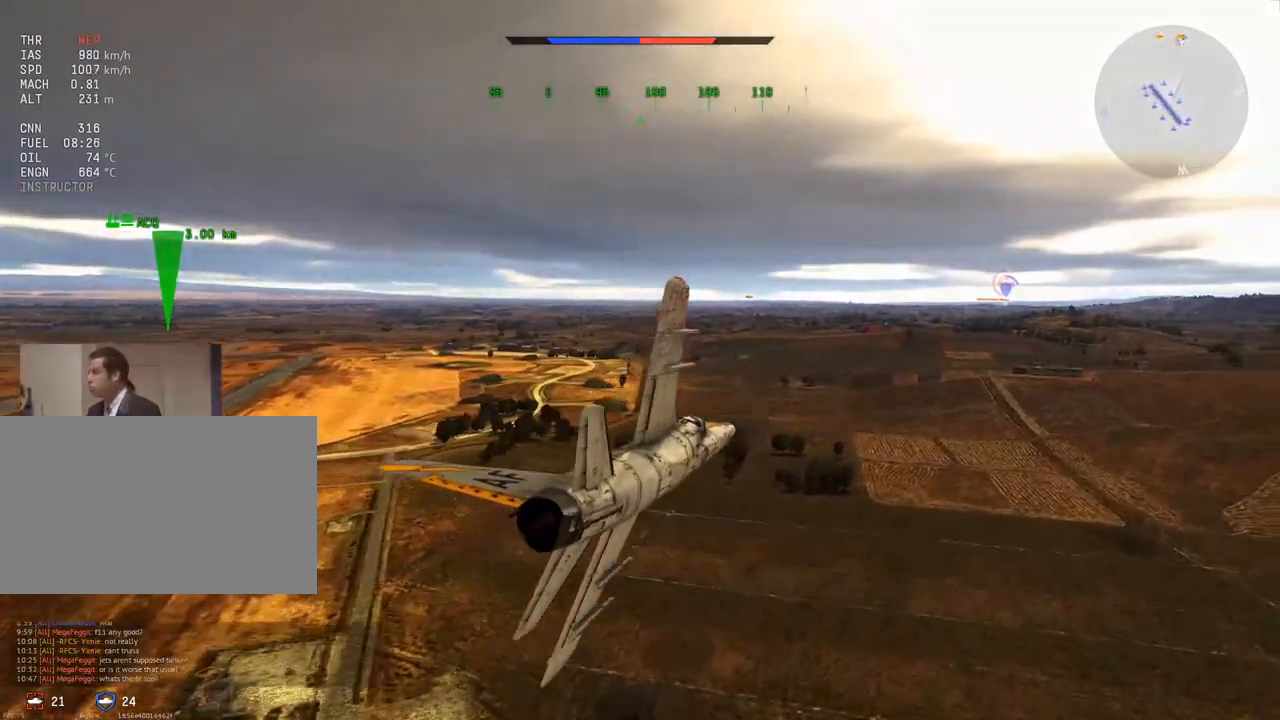
{"keys": ["v"], "mouse": [], "mouse_move": "still", "events": [[100, "w", "up"]]}
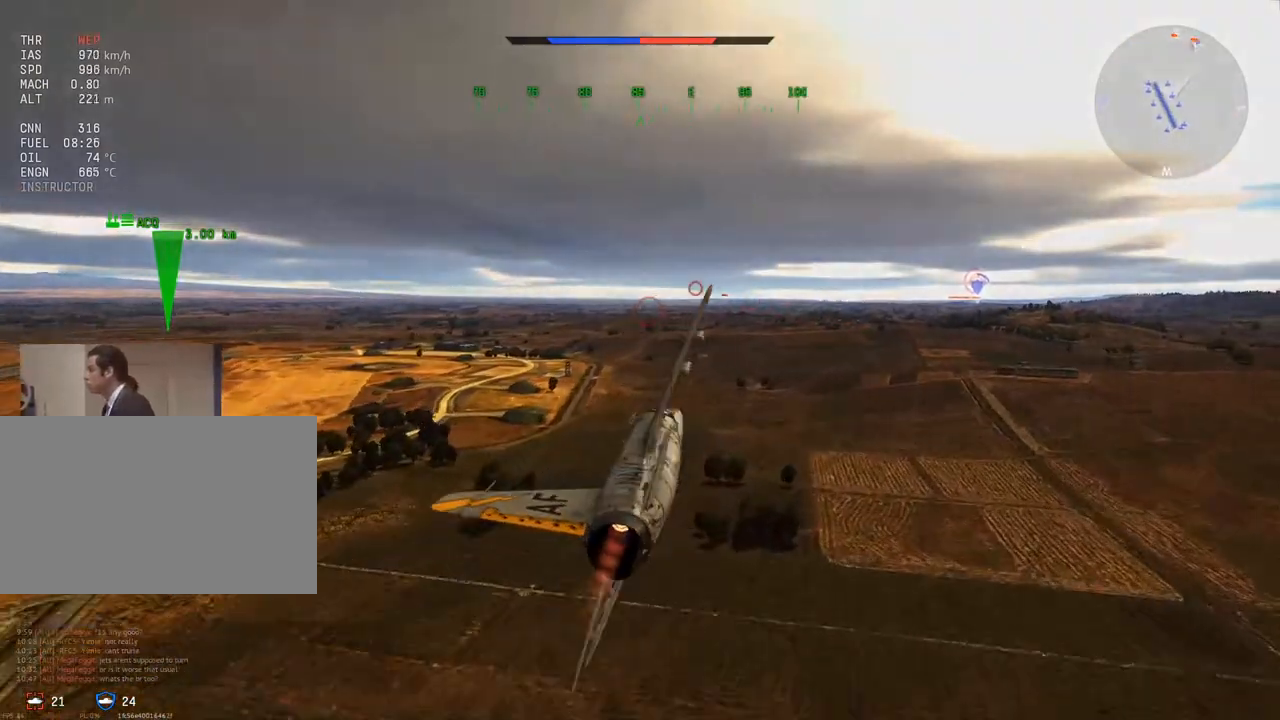
{"keys": [], "mouse": [], "mouse_move": "still", "events": [[17, "v", "up"]]}
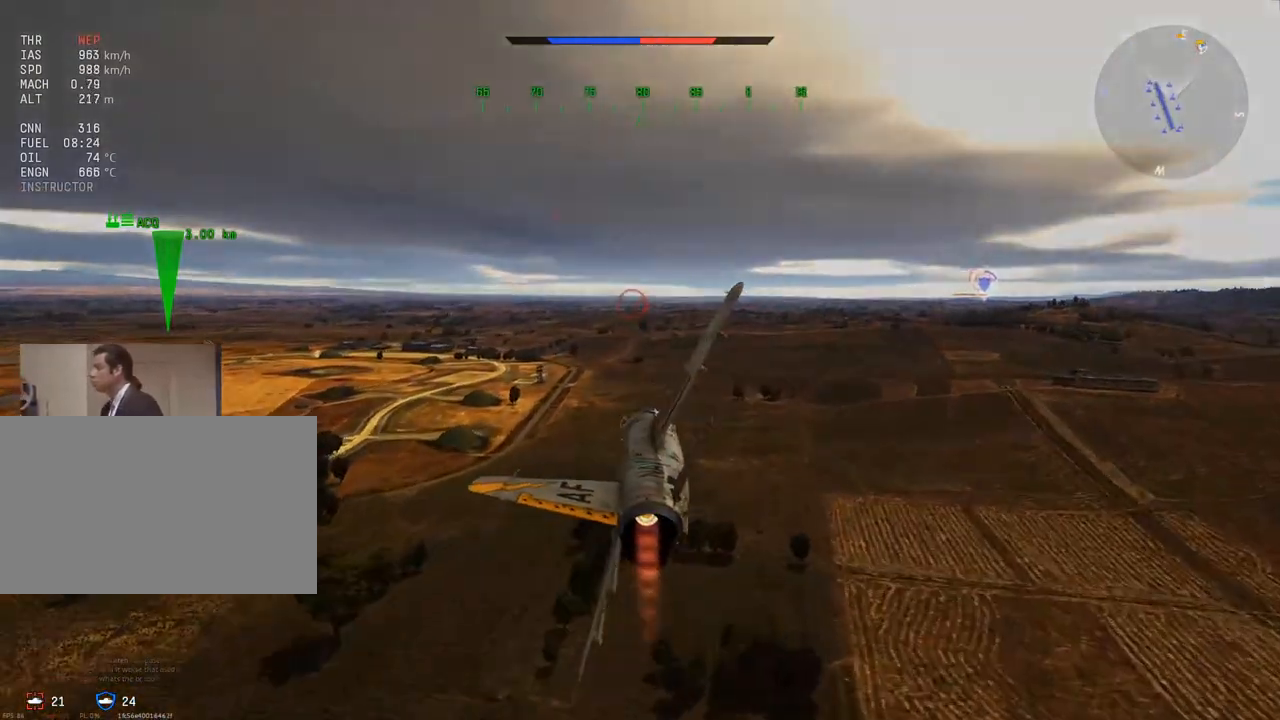
{"keys": [], "mouse": [], "mouse_move": "still", "events": []}
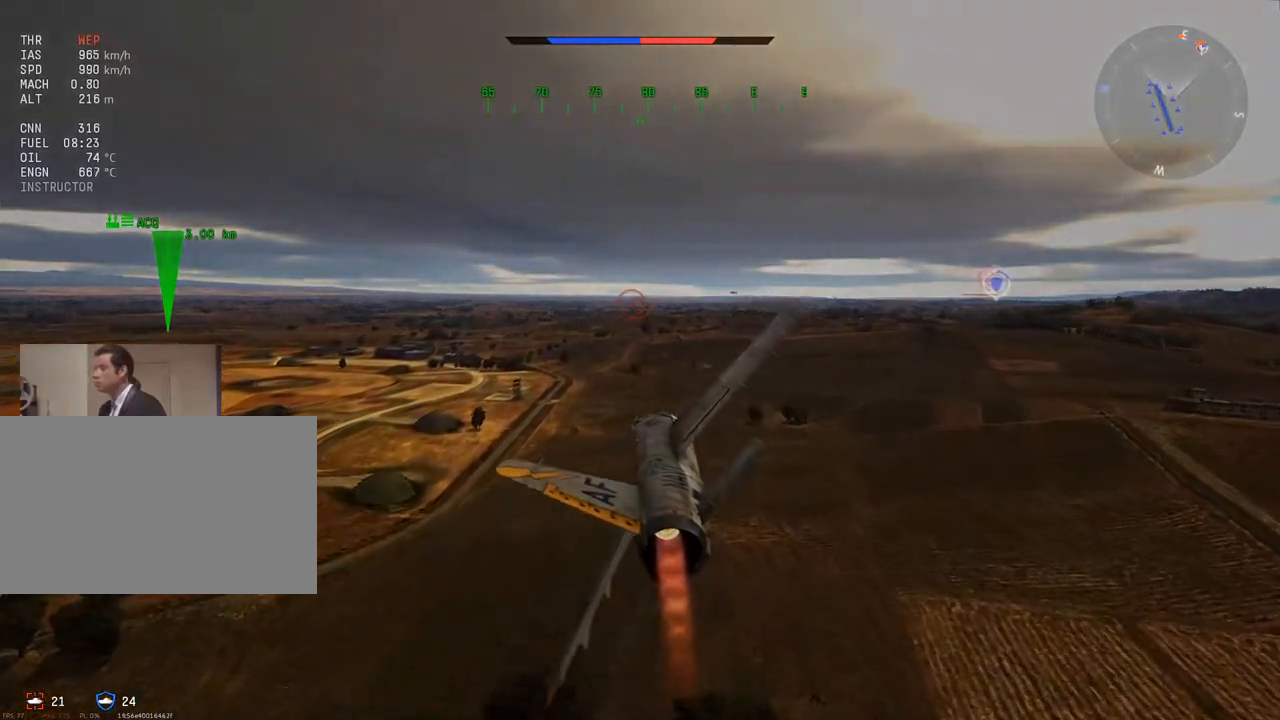
{"keys": ["c"], "mouse": [], "mouse_move": "up-left", "events": [[284, "c", "down"]]}
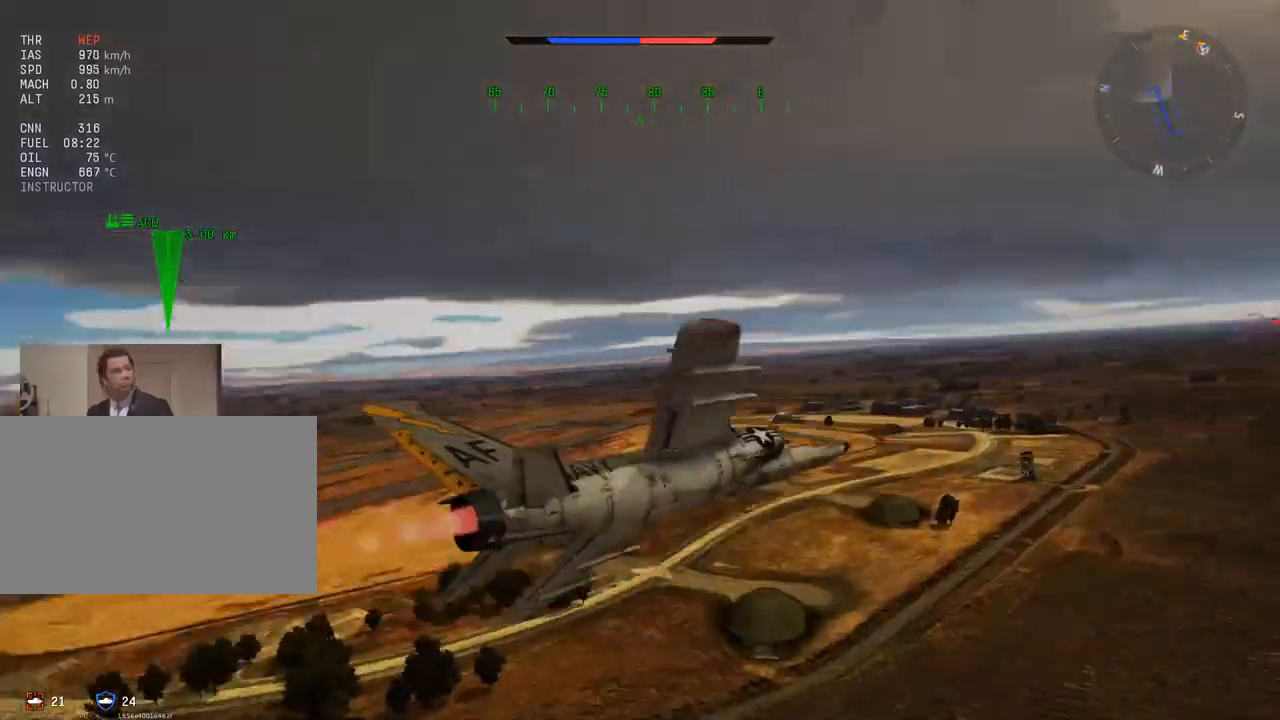
{"keys": ["c"], "mouse": [], "mouse_move": "up", "events": []}
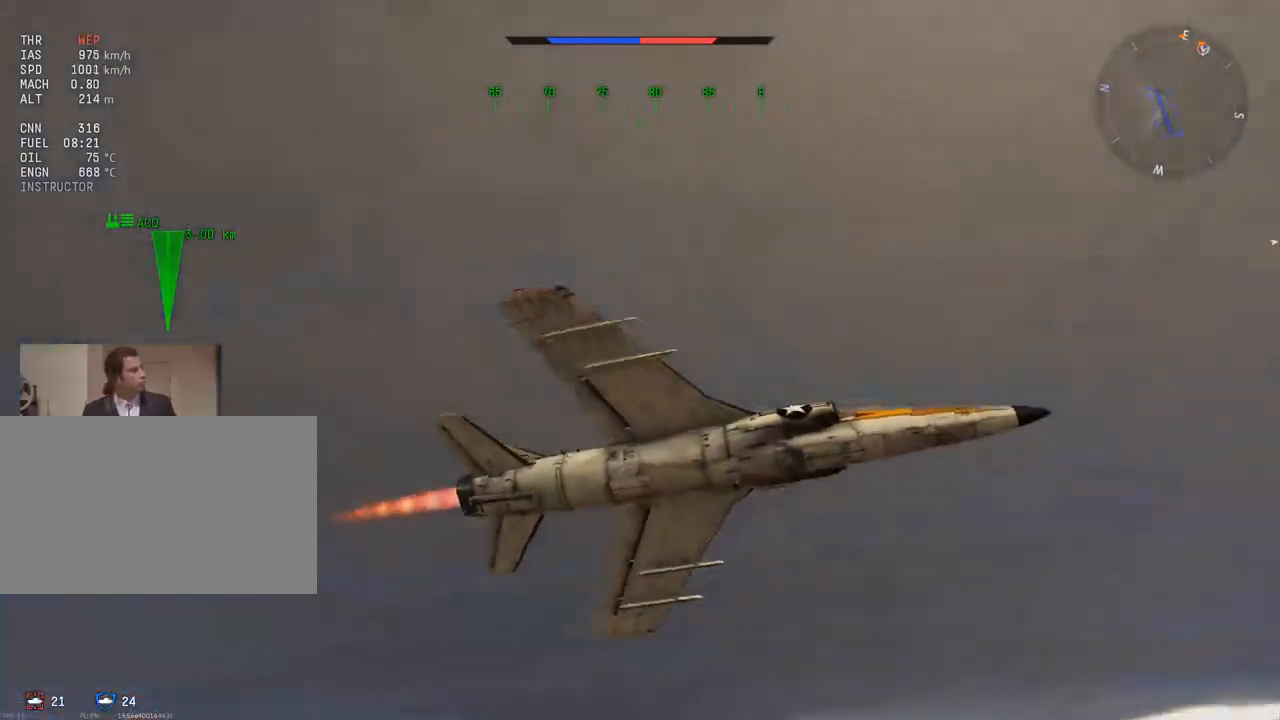
{"keys": ["c"], "mouse": [], "mouse_move": "still", "events": []}
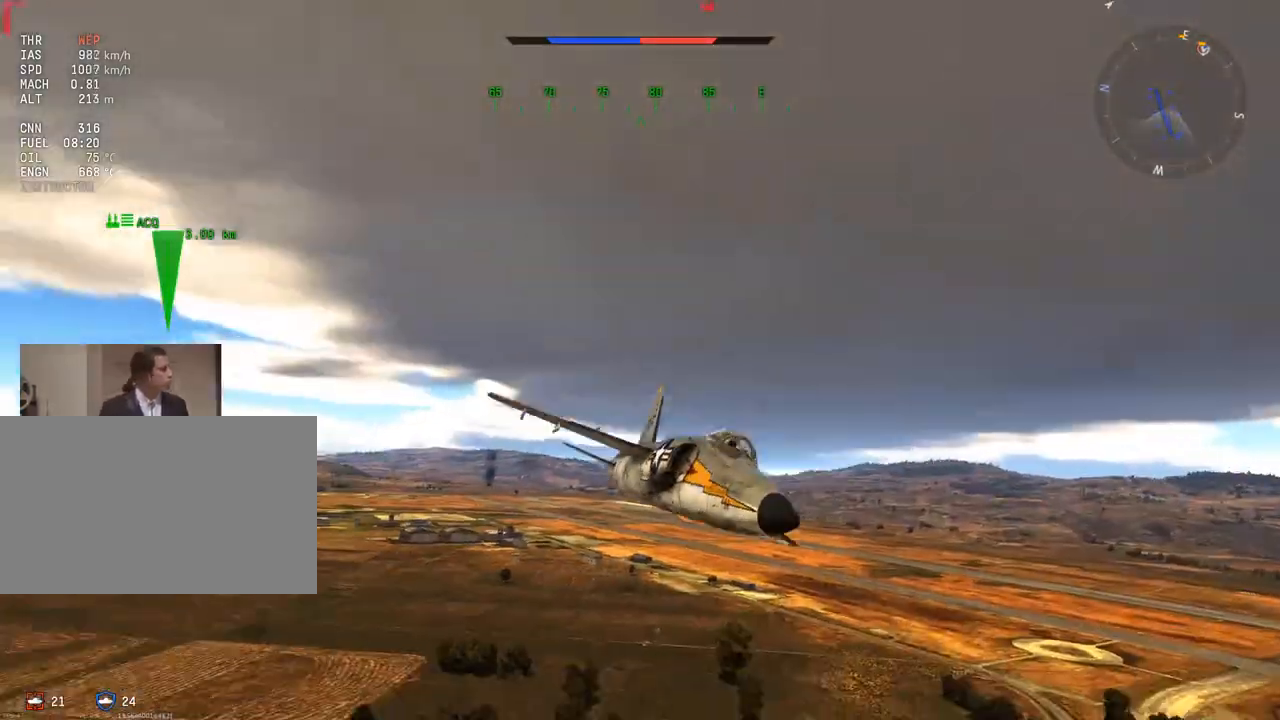
{"keys": ["c"], "mouse": [], "mouse_move": "right", "events": []}
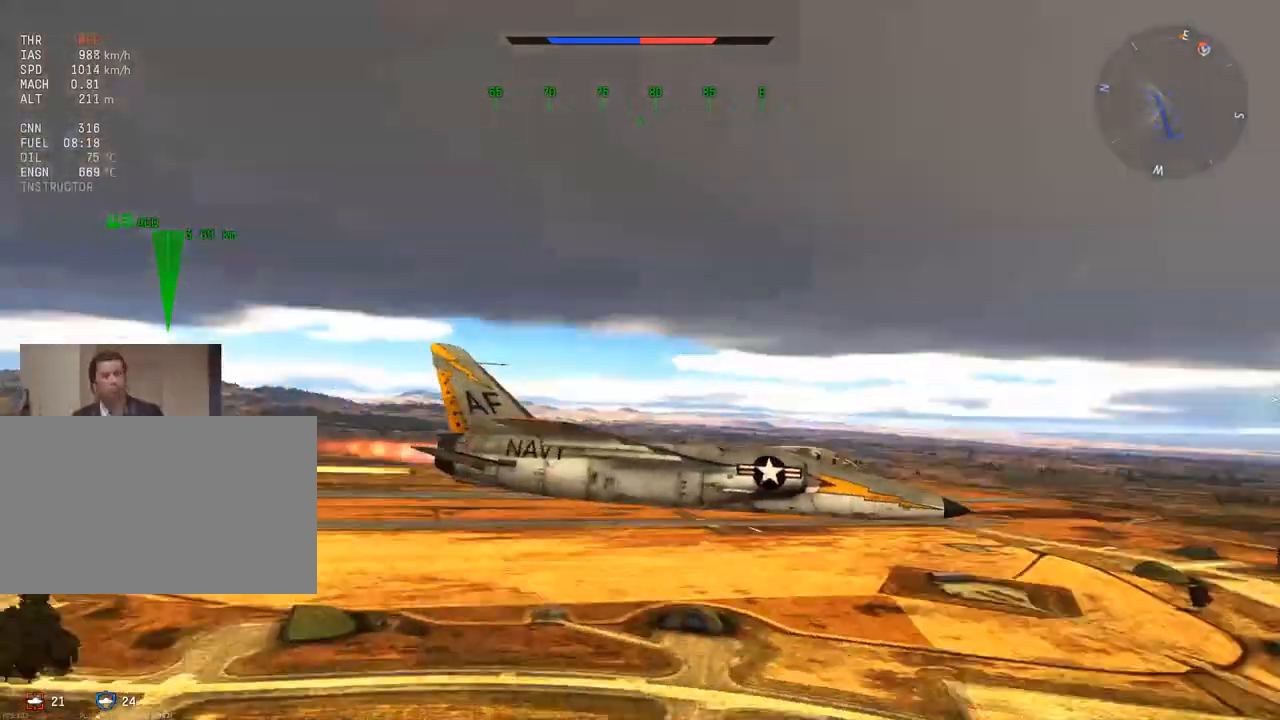
{"keys": ["c"], "mouse": [], "mouse_move": "still", "events": []}
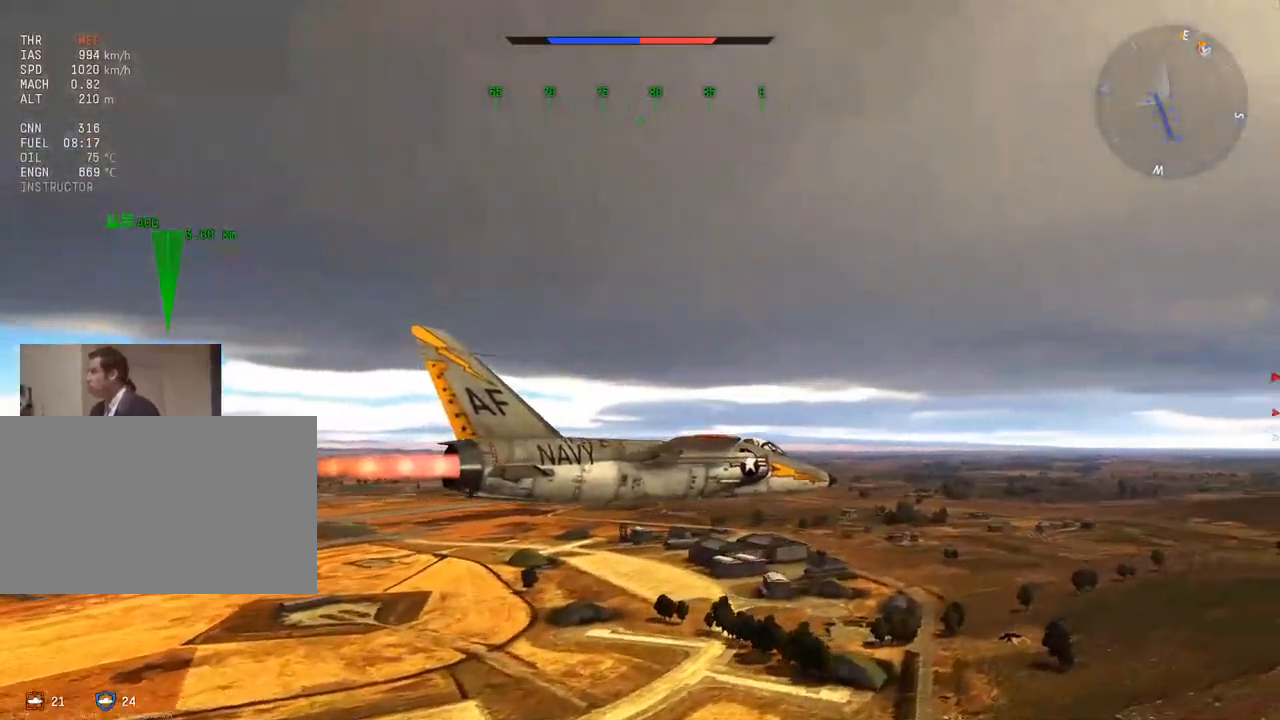
{"keys": [], "mouse": [], "mouse_move": "still", "events": [[166, "c", "up"]]}
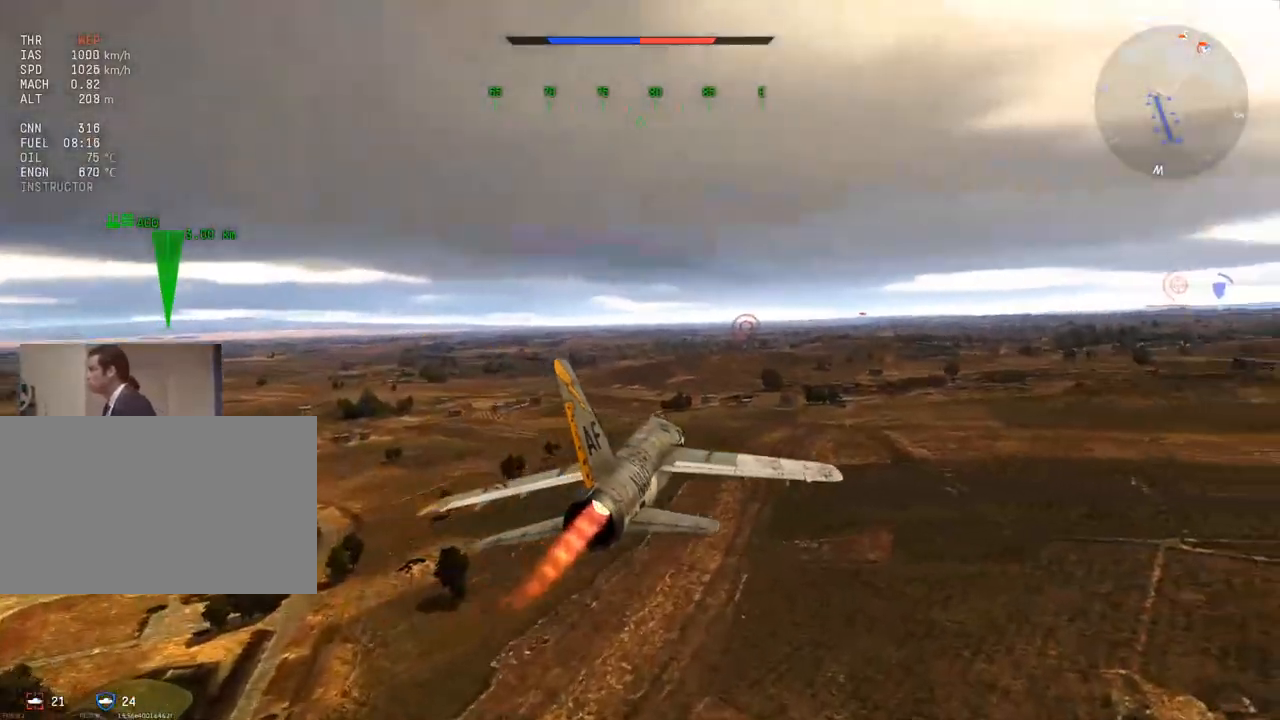
{"keys": [], "mouse": [], "mouse_move": "still", "events": []}